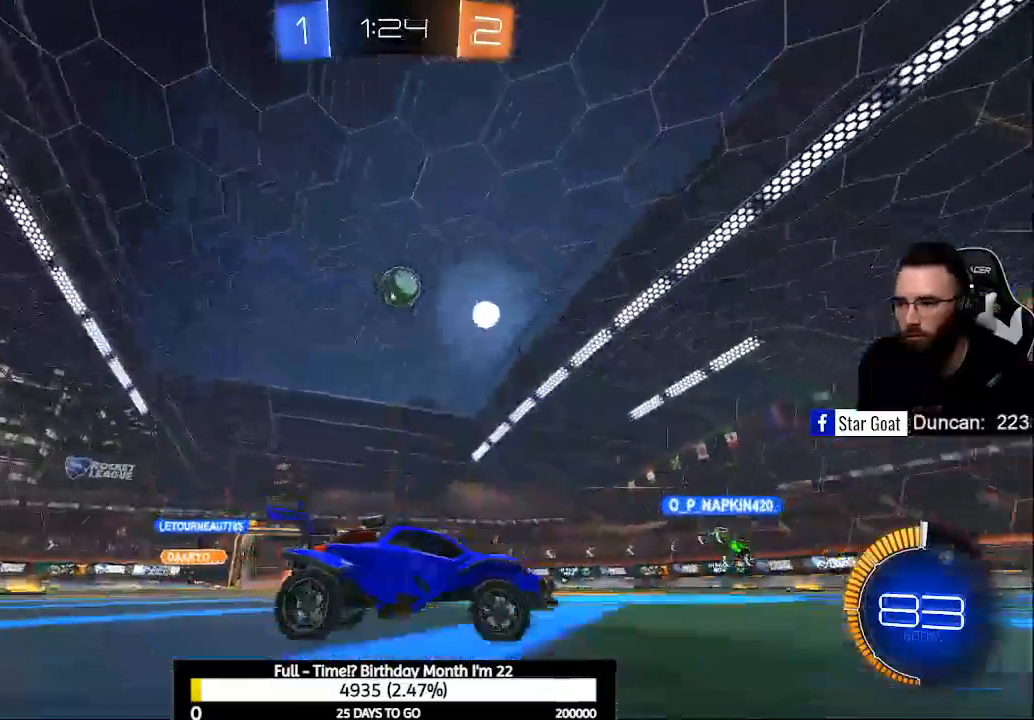
Gameplay with a controller (Xbox layout); each line is a JSON object with the inputs held at the frame after it. "events" lists button and stick changes between this image and that frame as [ms after this image, input, new state], when the widget could be followed in between.
{"buttons": ["R2"], "left_stick": "center", "right_stick": "center", "events": [[133, "left_stick", "center"]]}
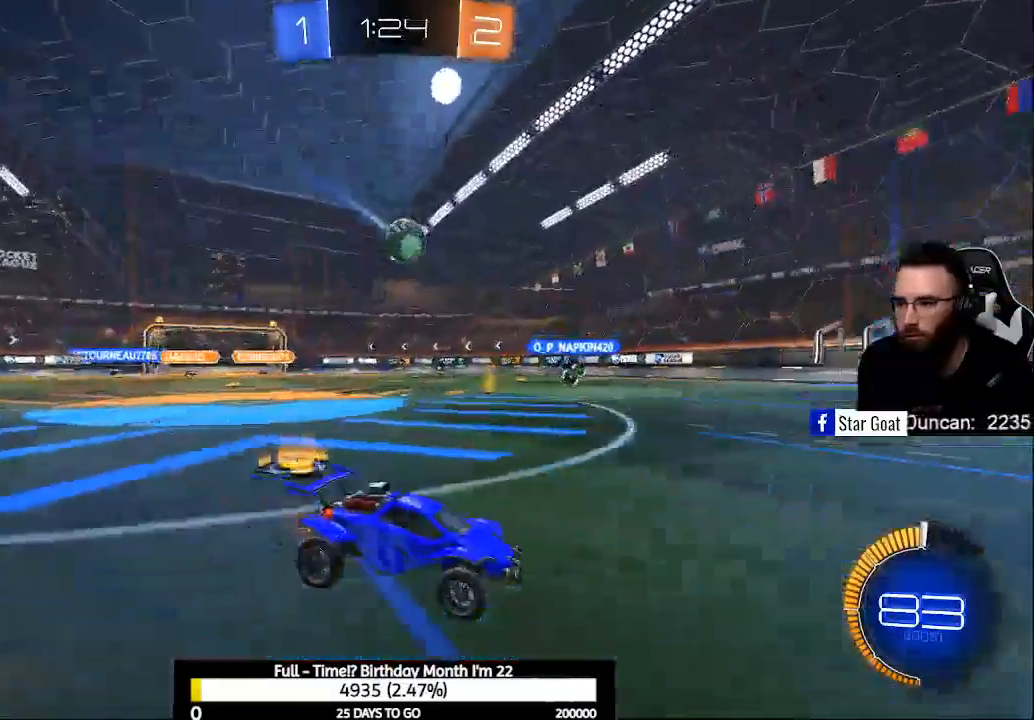
{"buttons": ["R2"], "left_stick": "right", "right_stick": "center", "events": [[33, "left_stick", "right"], [333, "left_stick", "center"], [467, "left_stick", "right"]]}
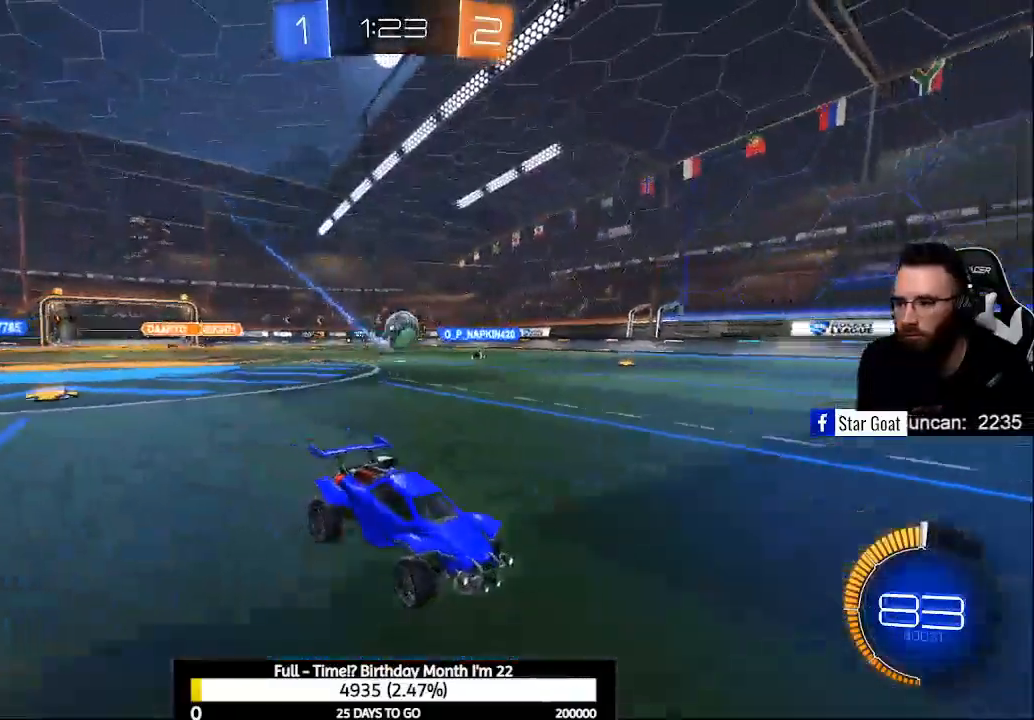
{"buttons": ["R2"], "left_stick": "center", "right_stick": "center", "events": [[267, "left_stick", "center"]]}
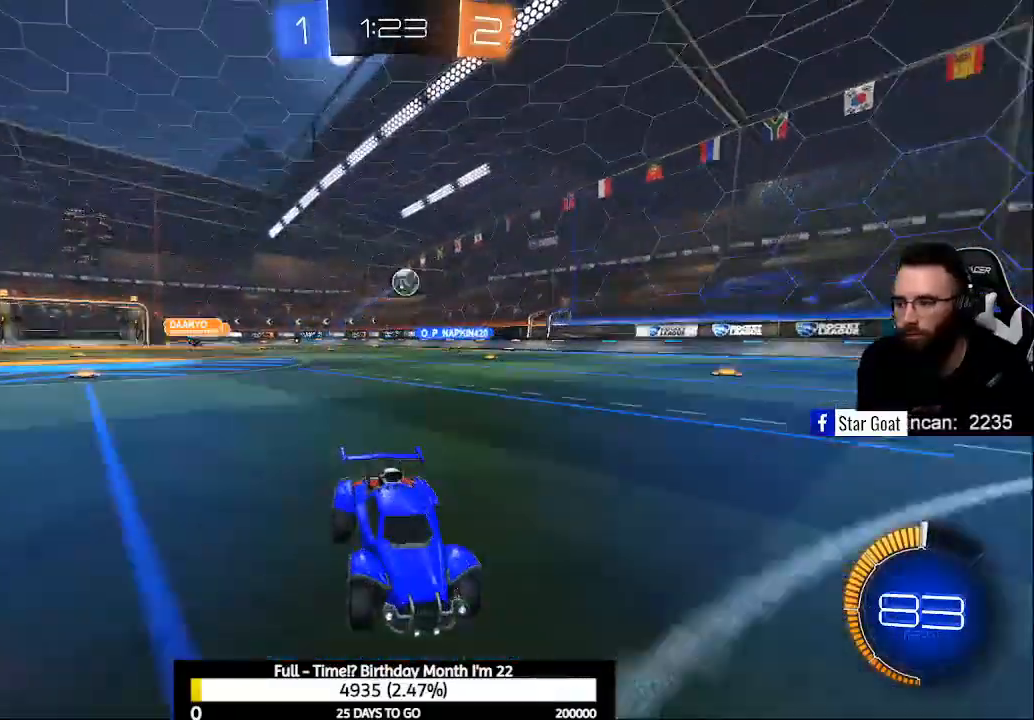
{"buttons": ["R2"], "left_stick": "center", "right_stick": "center", "events": [[133, "left_stick", "up-left"], [200, "Y", "down"], [267, "left_stick", "center"], [333, "Y", "up"]]}
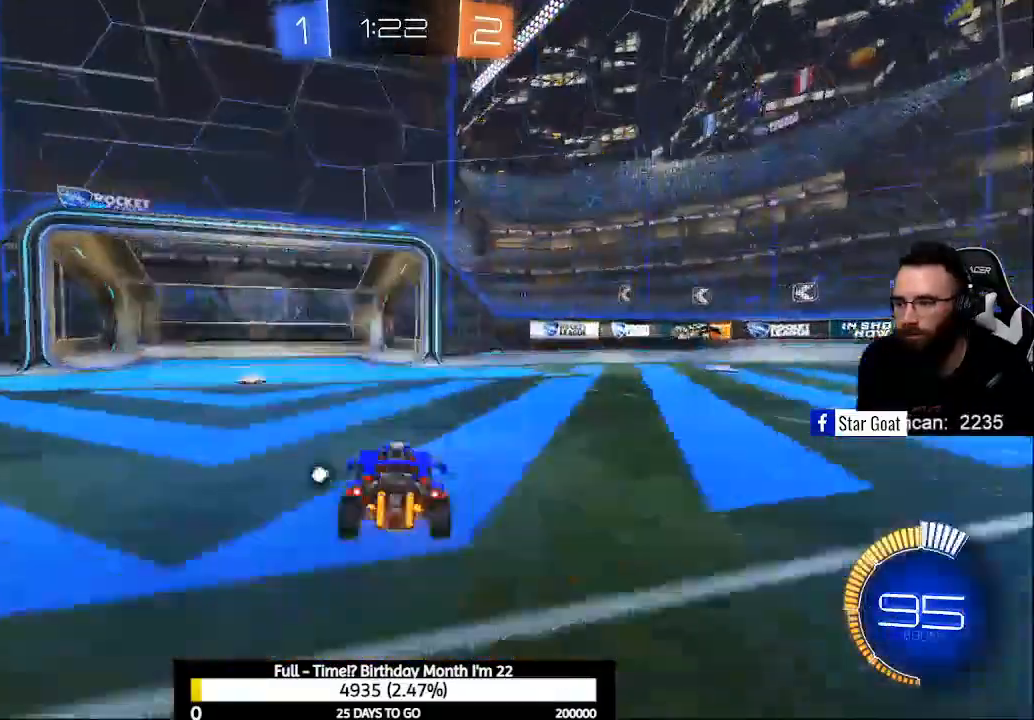
{"buttons": ["R2"], "left_stick": "center", "right_stick": "center", "events": [[100, "left_stick", "up-left"], [167, "Y", "down"], [267, "Y", "up"], [367, "left_stick", "center"]]}
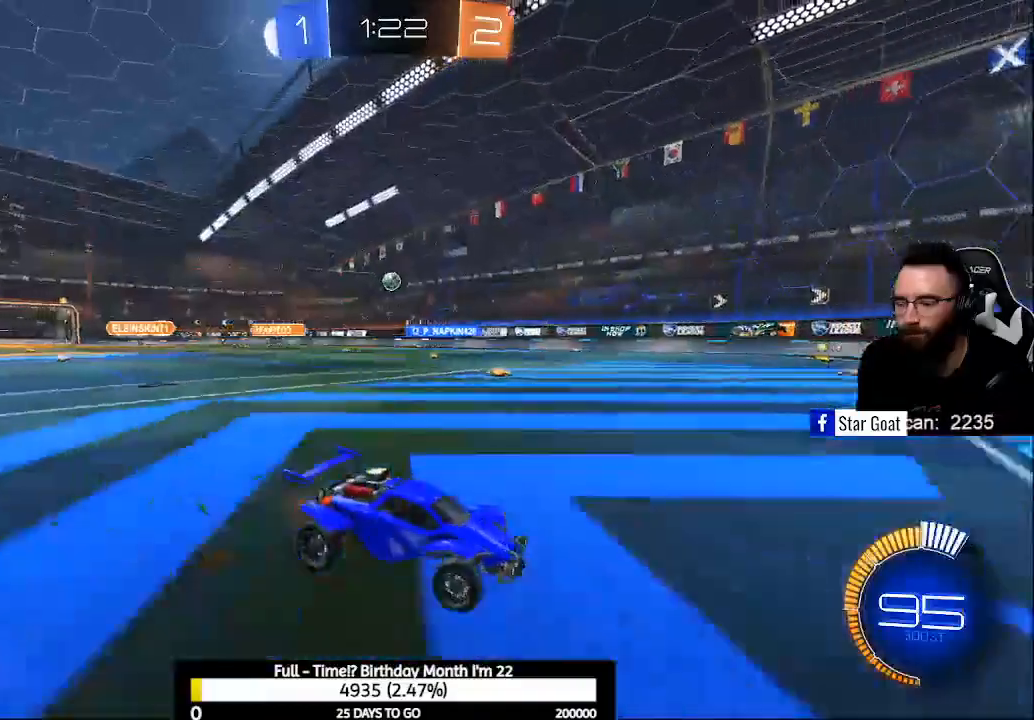
{"buttons": ["X"], "left_stick": "center", "right_stick": "center", "events": [[433, "X", "down"], [467, "R2", "up"]]}
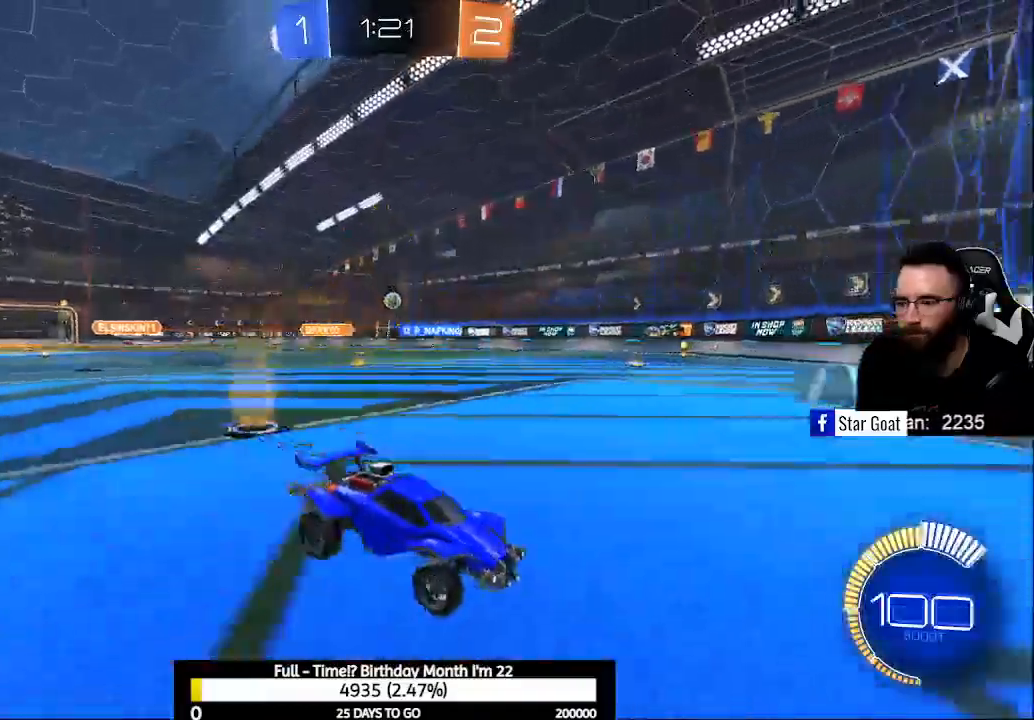
{"buttons": ["R2"], "left_stick": "left", "right_stick": "center", "events": [[33, "X", "up"], [300, "left_stick", "left"], [400, "R2", "down"]]}
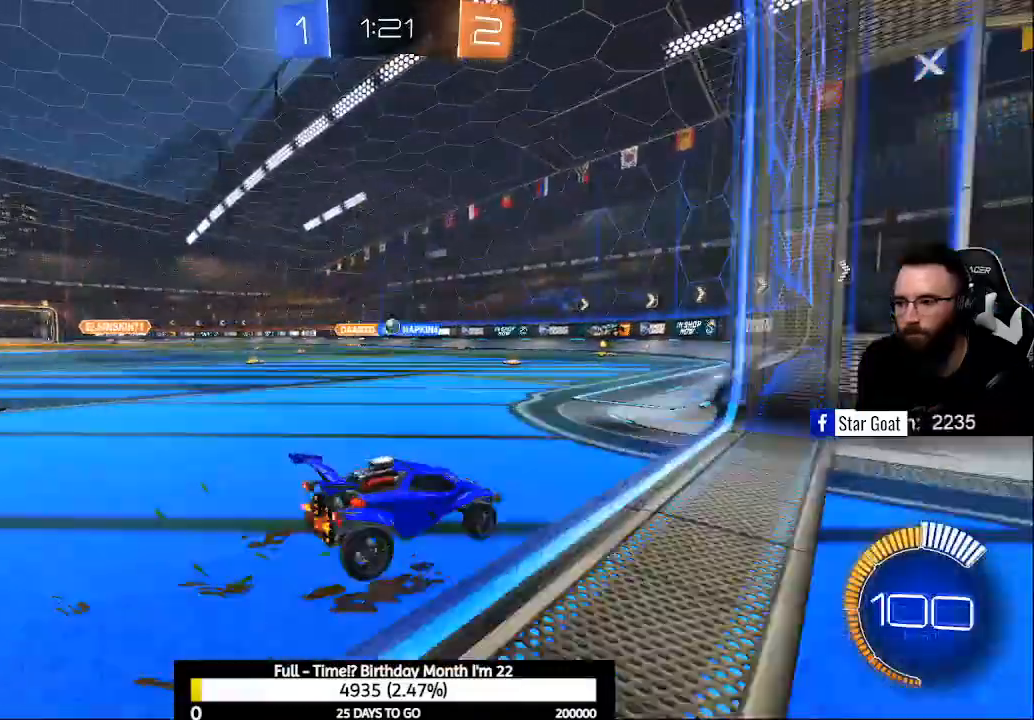
{"buttons": ["R2"], "left_stick": "left", "right_stick": "center", "events": [[133, "left_stick", "center"], [367, "left_stick", "left"]]}
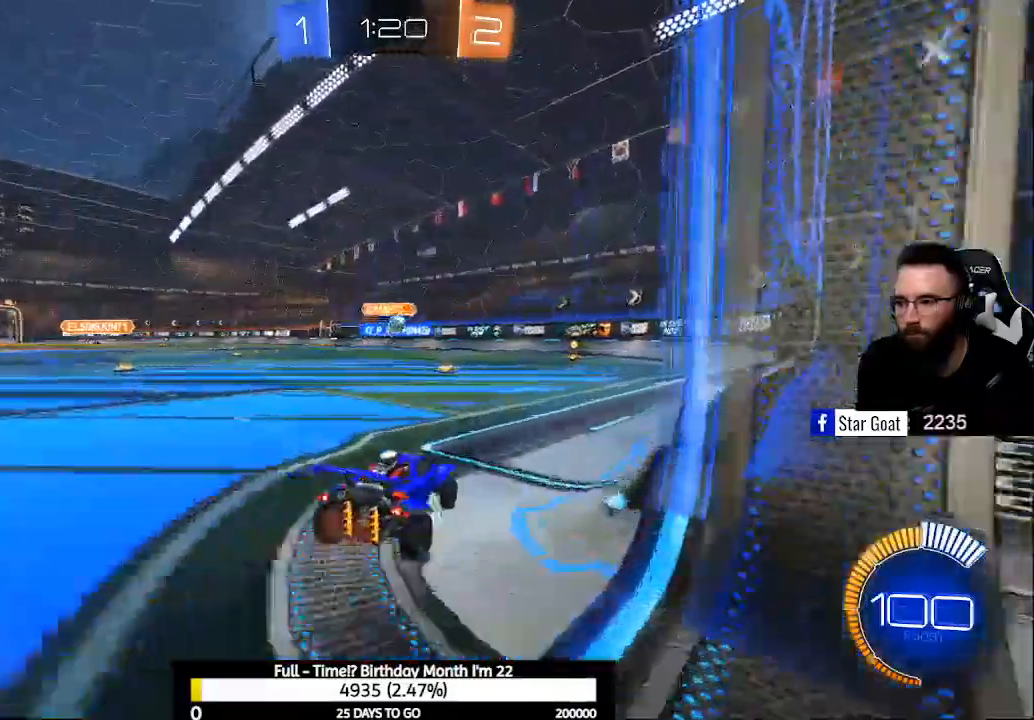
{"buttons": ["L2"], "left_stick": "center", "right_stick": "center", "events": [[167, "left_stick", "center"], [300, "R2", "up"], [400, "L2", "down"]]}
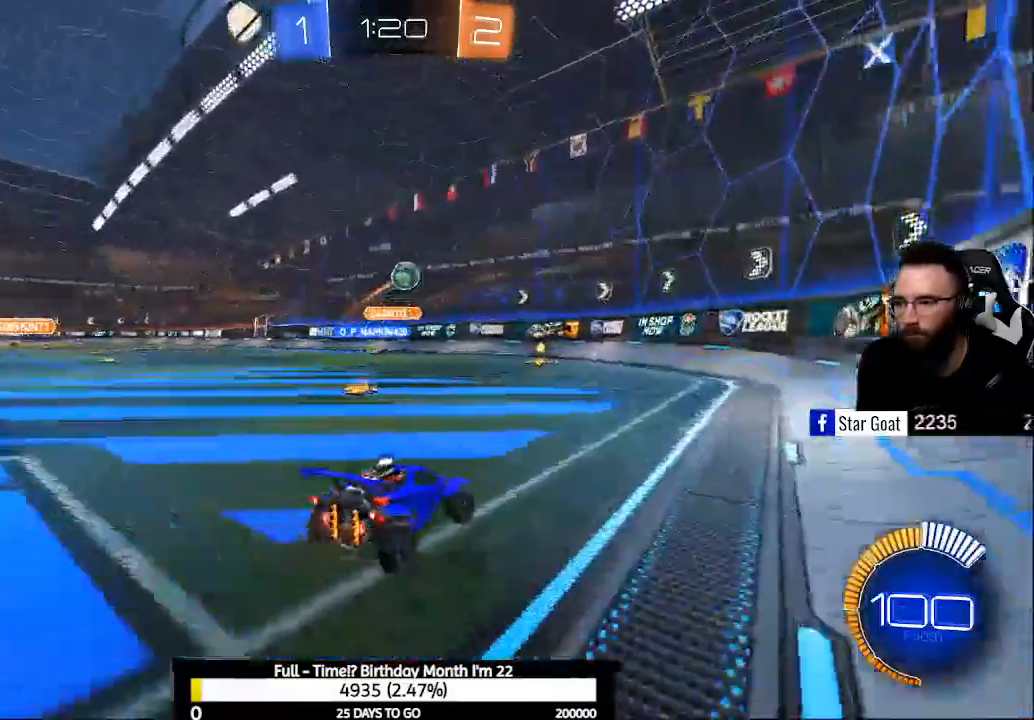
{"buttons": ["A", "B", "L1", "R2"], "left_stick": "up-left", "right_stick": "center", "events": [[33, "R2", "down"], [67, "A", "down"], [67, "B", "down"], [267, "L2", "up"], [467, "L1", "down"], [500, "left_stick", "up-left"]]}
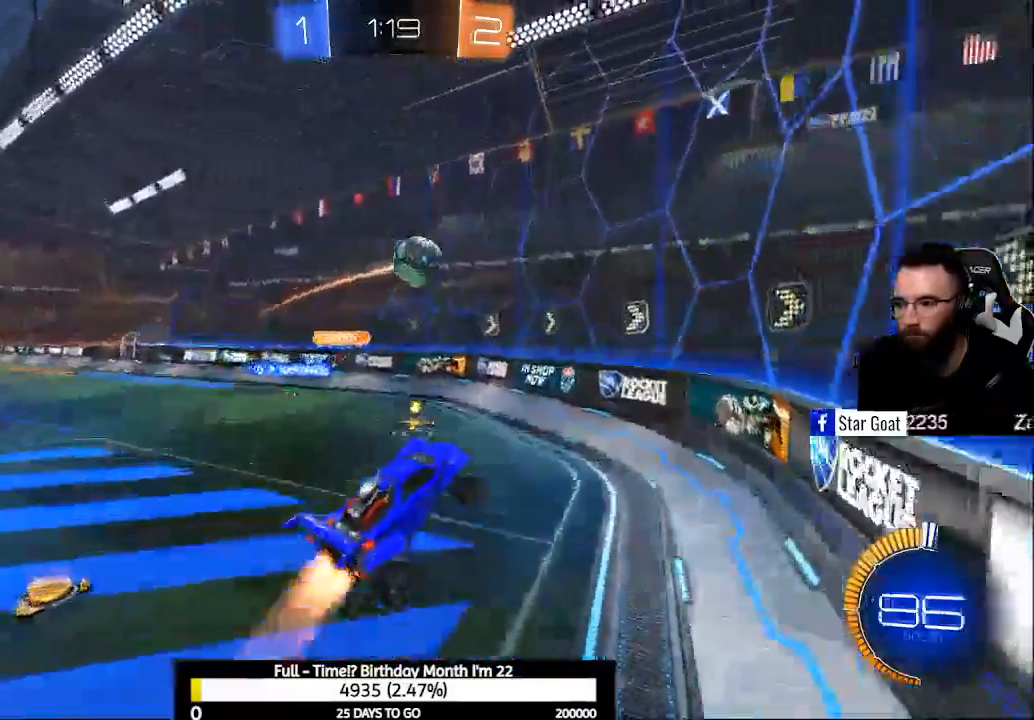
{"buttons": ["A", "B", "L1", "R2"], "left_stick": "up-right", "right_stick": "center", "events": [[67, "left_stick", "center"], [500, "left_stick", "up-right"]]}
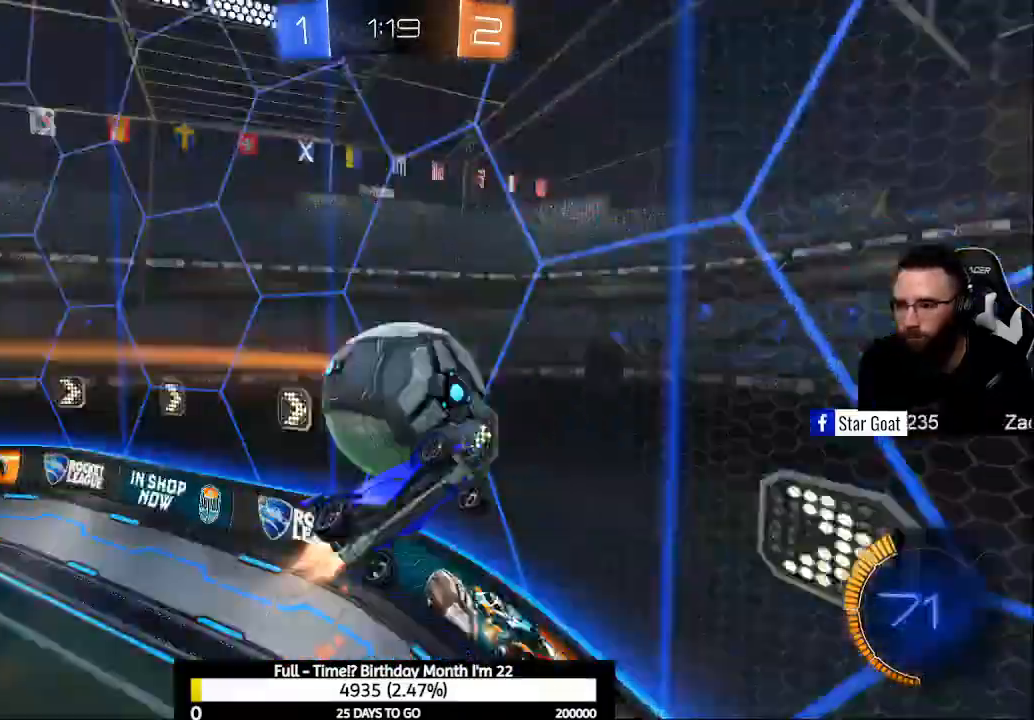
{"buttons": ["R2"], "left_stick": "up", "right_stick": "center", "events": [[133, "A", "up"], [133, "B", "up"], [333, "left_stick", "up"], [467, "L1", "up"]]}
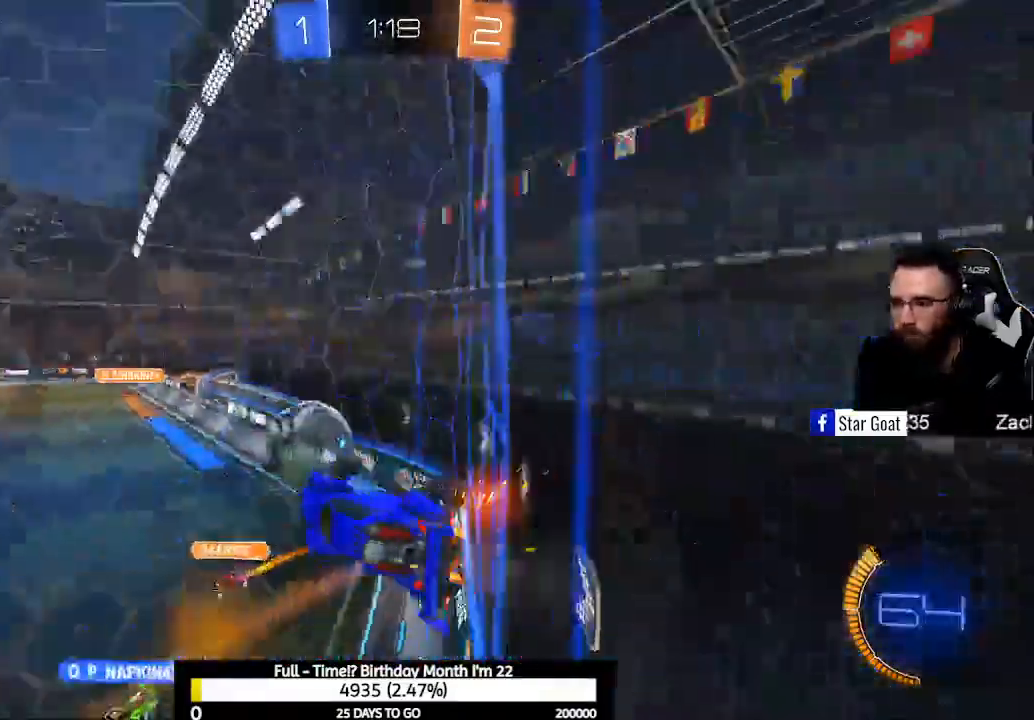
{"buttons": ["R2"], "left_stick": "down-left", "right_stick": "center", "events": [[67, "left_stick", "up-left"], [400, "left_stick", "down-left"]]}
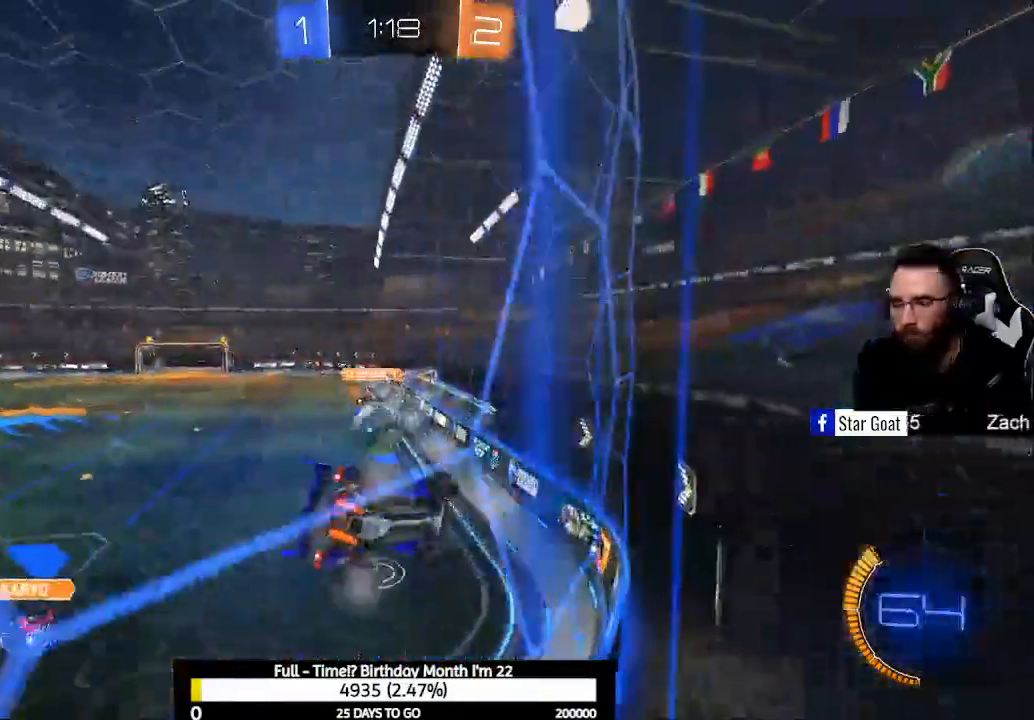
{"buttons": ["R2"], "left_stick": "center", "right_stick": "center", "events": [[67, "left_stick", "down"], [267, "L2", "down"], [267, "R2", "up"], [467, "L2", "up"], [467, "R2", "down"], [467, "left_stick", "center"]]}
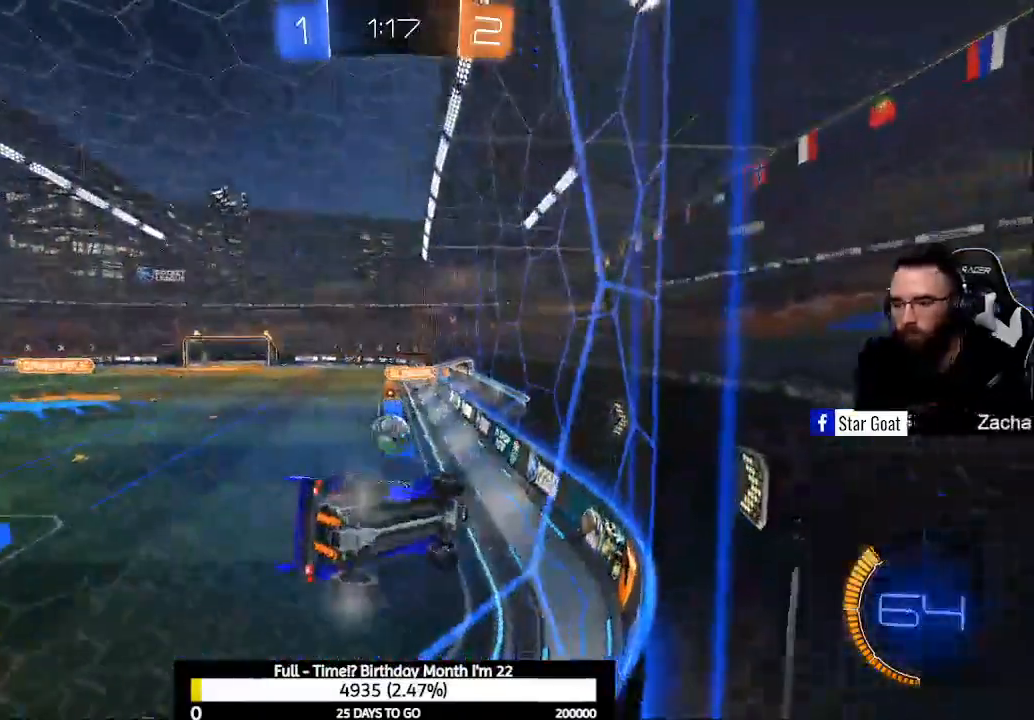
{"buttons": ["R2"], "left_stick": "left", "right_stick": "center", "events": [[500, "left_stick", "left"]]}
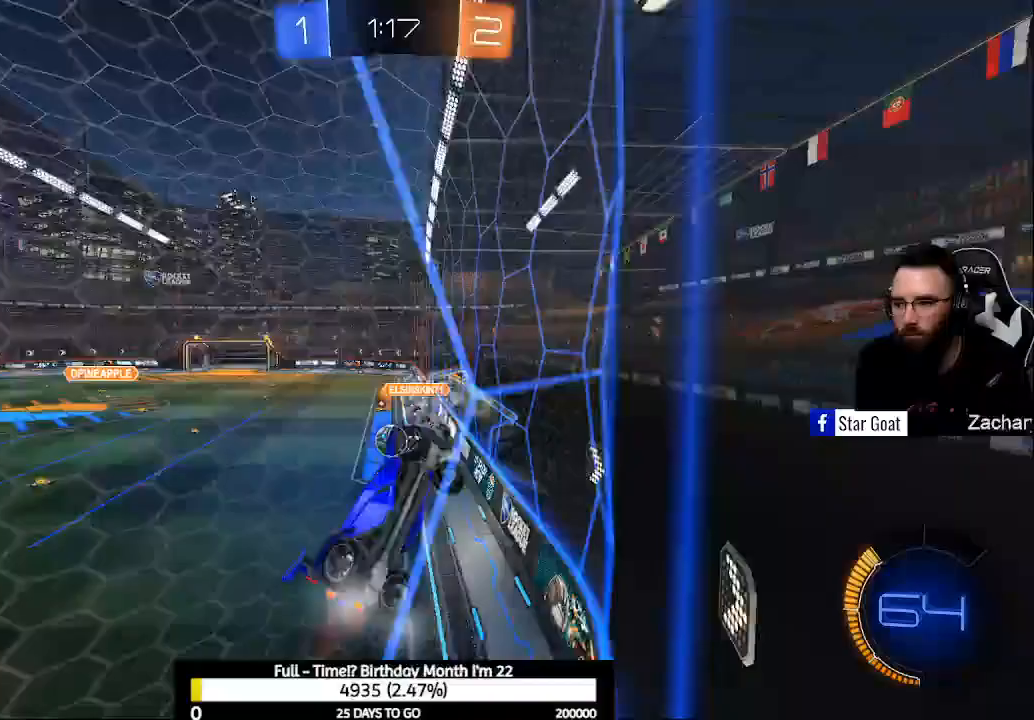
{"buttons": ["R2"], "left_stick": "left", "right_stick": "center", "events": []}
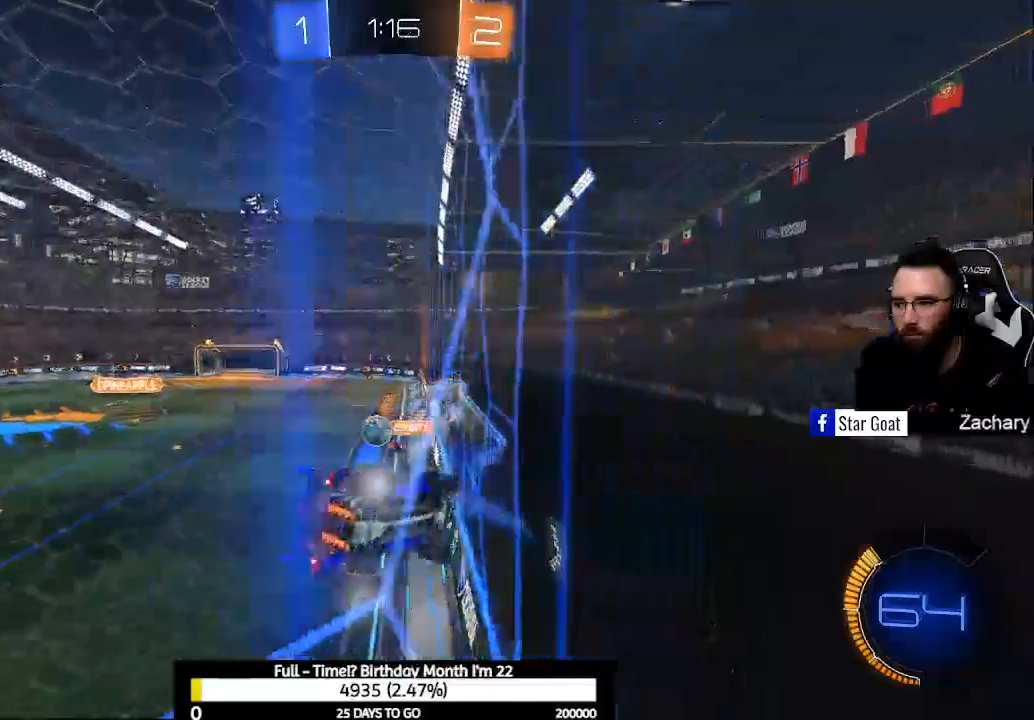
{"buttons": ["R2"], "left_stick": "up-left", "right_stick": "center", "events": [[300, "left_stick", "center"], [433, "Y", "down"], [467, "left_stick", "up-left"], [500, "Y", "up"]]}
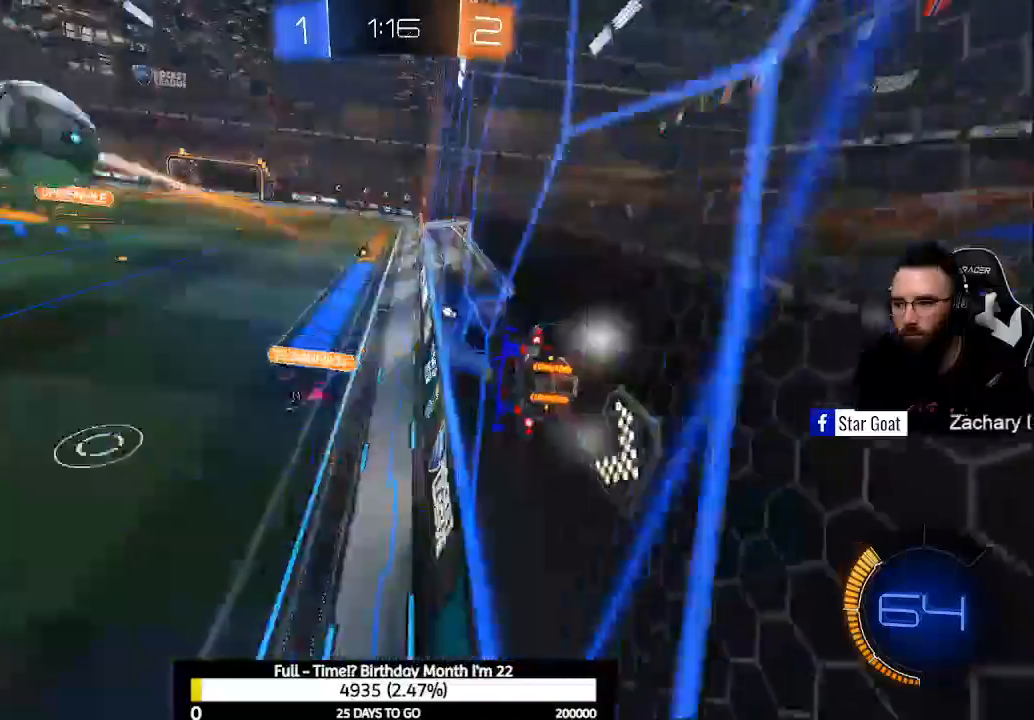
{"buttons": ["R2"], "left_stick": "center", "right_stick": "center", "events": [[100, "left_stick", "center"], [300, "Y", "down"], [367, "Y", "up"]]}
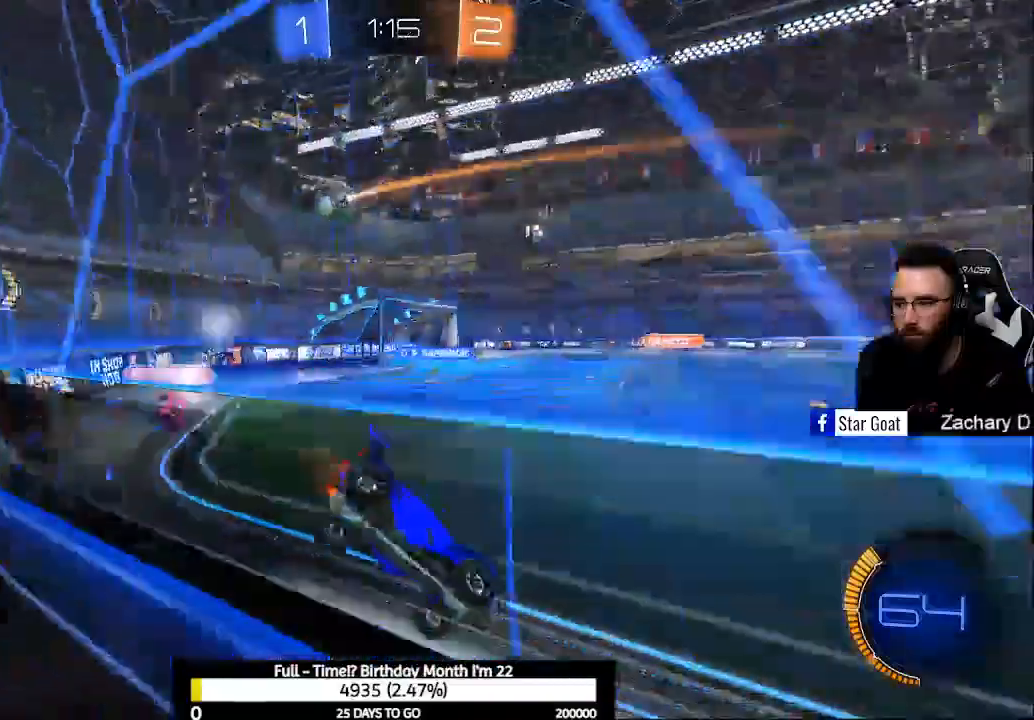
{"buttons": ["R2"], "left_stick": "center", "right_stick": "center", "events": [[200, "left_stick", "left"], [267, "L2", "down"], [267, "R2", "up"], [433, "L2", "up"], [433, "R2", "down"], [500, "left_stick", "center"]]}
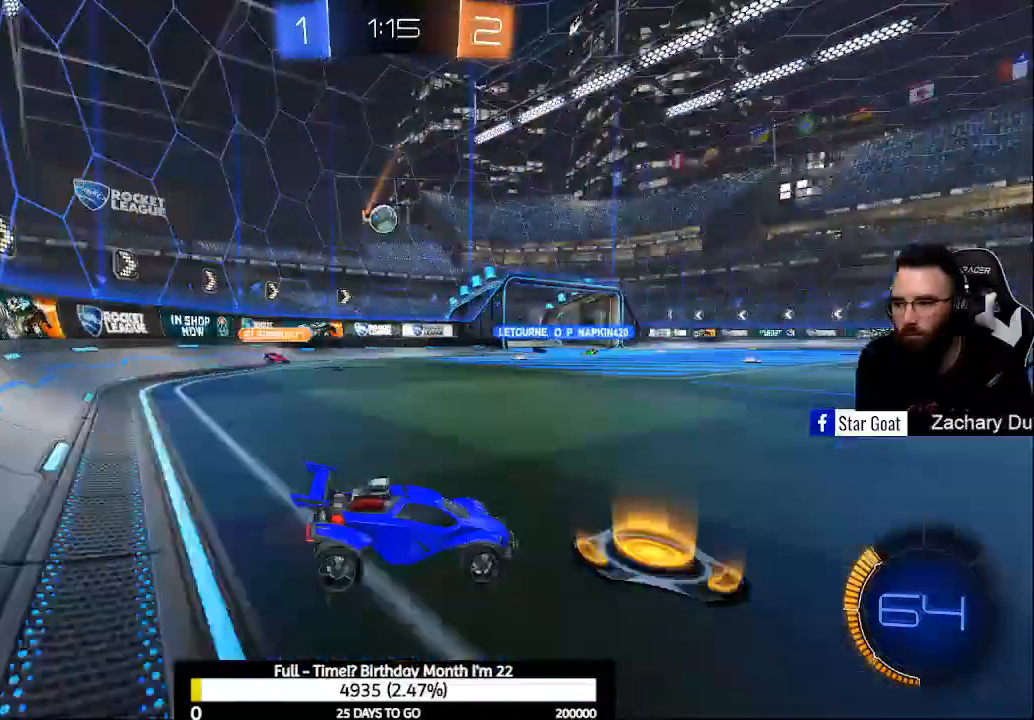
{"buttons": ["R2"], "left_stick": "right", "right_stick": "center", "events": [[67, "left_stick", "right"]]}
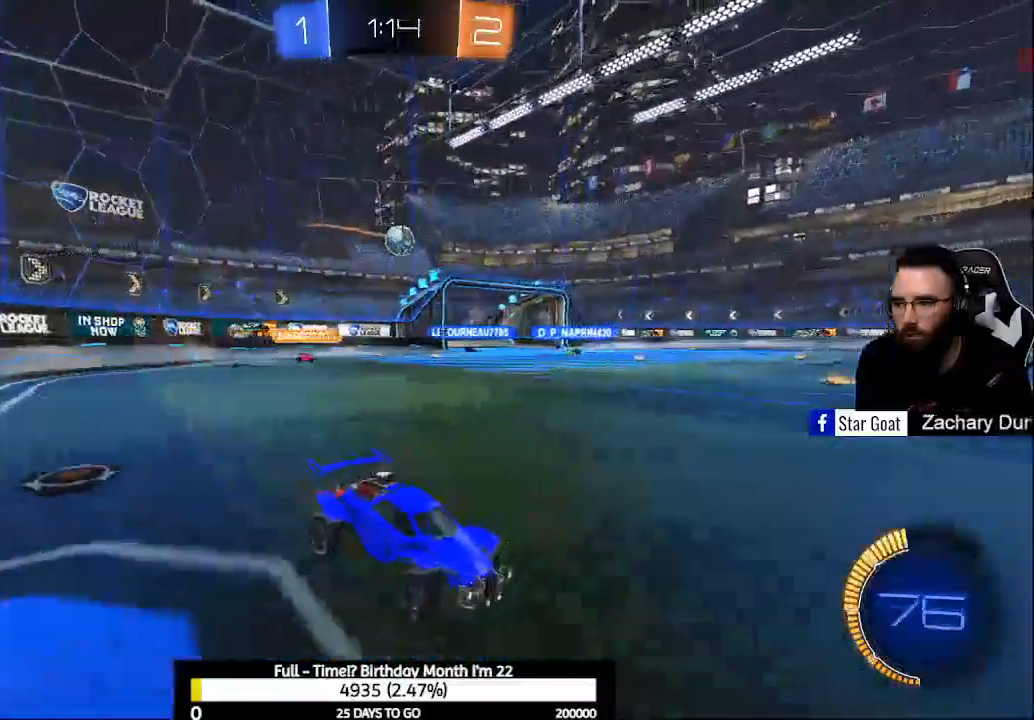
{"buttons": ["R2"], "left_stick": "center", "right_stick": "center", "events": [[33, "left_stick", "center"], [300, "left_stick", "left"], [367, "left_stick", "up-left"], [467, "left_stick", "center"]]}
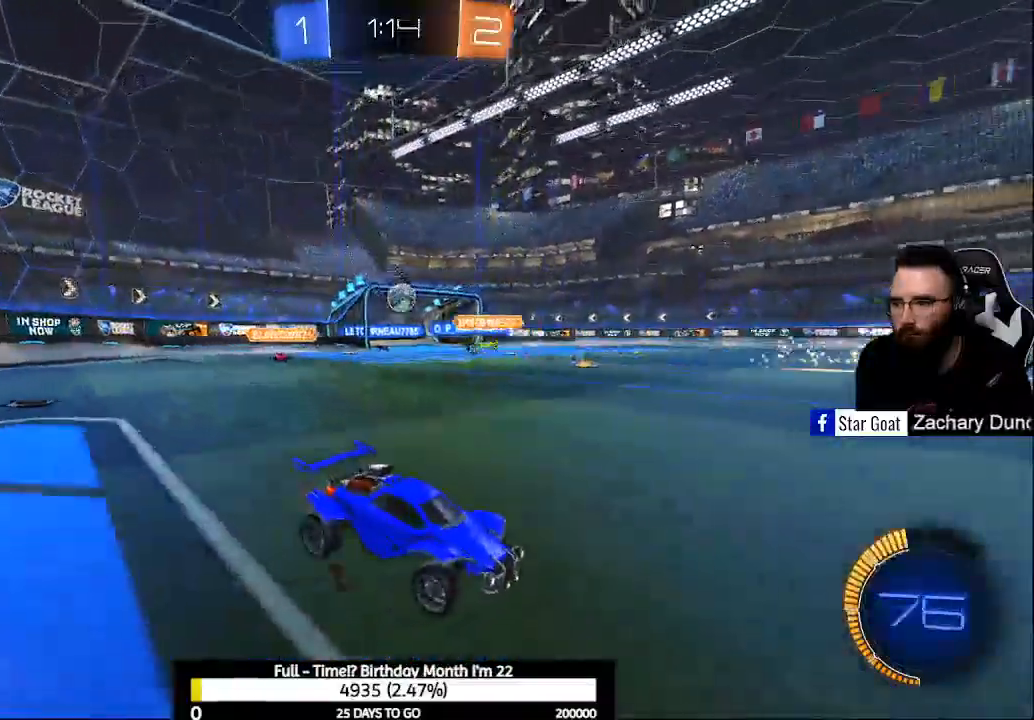
{"buttons": ["R2"], "left_stick": "center", "right_stick": "center", "events": [[200, "left_stick", "right"], [367, "left_stick", "center"]]}
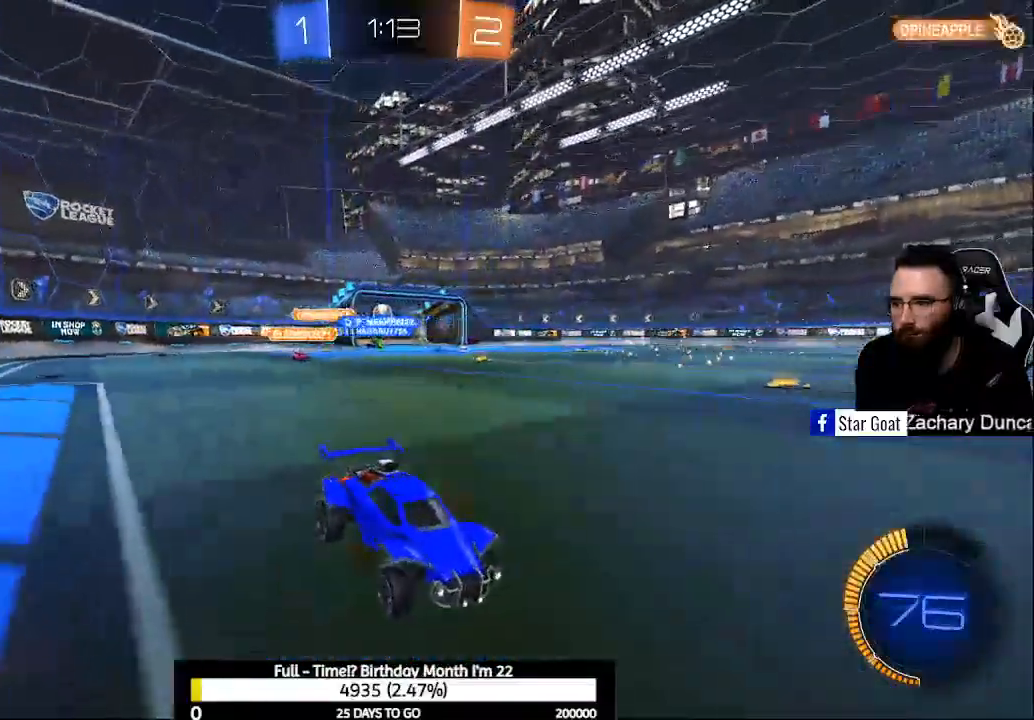
{"buttons": [], "left_stick": "center", "right_stick": "center", "events": [[100, "left_stick", "left"], [400, "R2", "up"], [400, "left_stick", "center"]]}
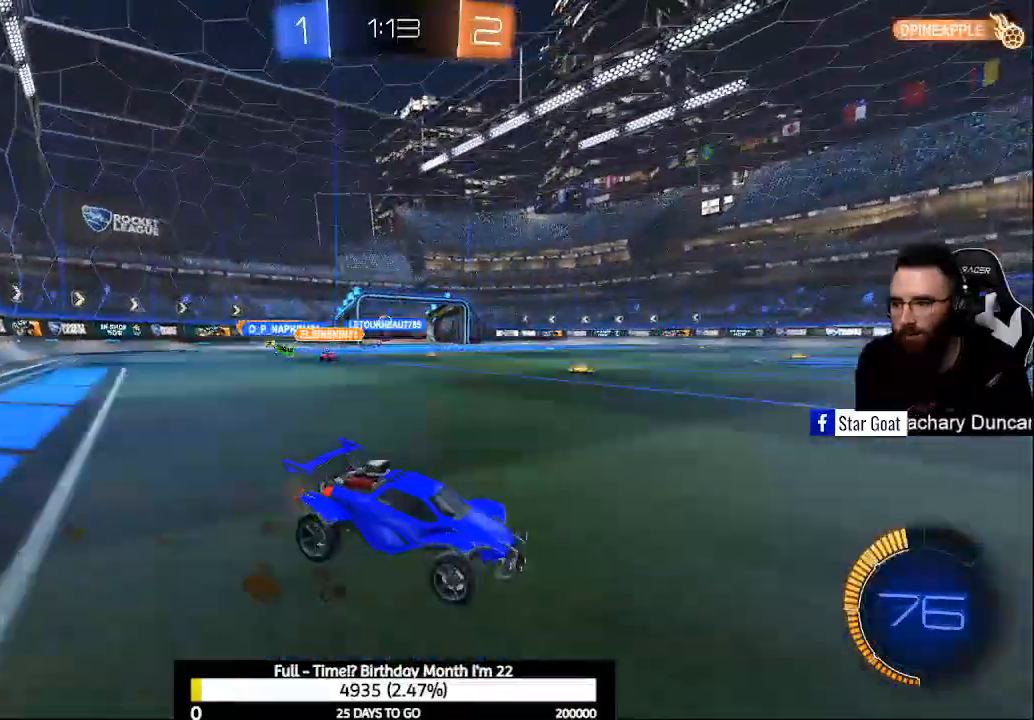
{"buttons": [], "left_stick": "center", "right_stick": "center", "events": []}
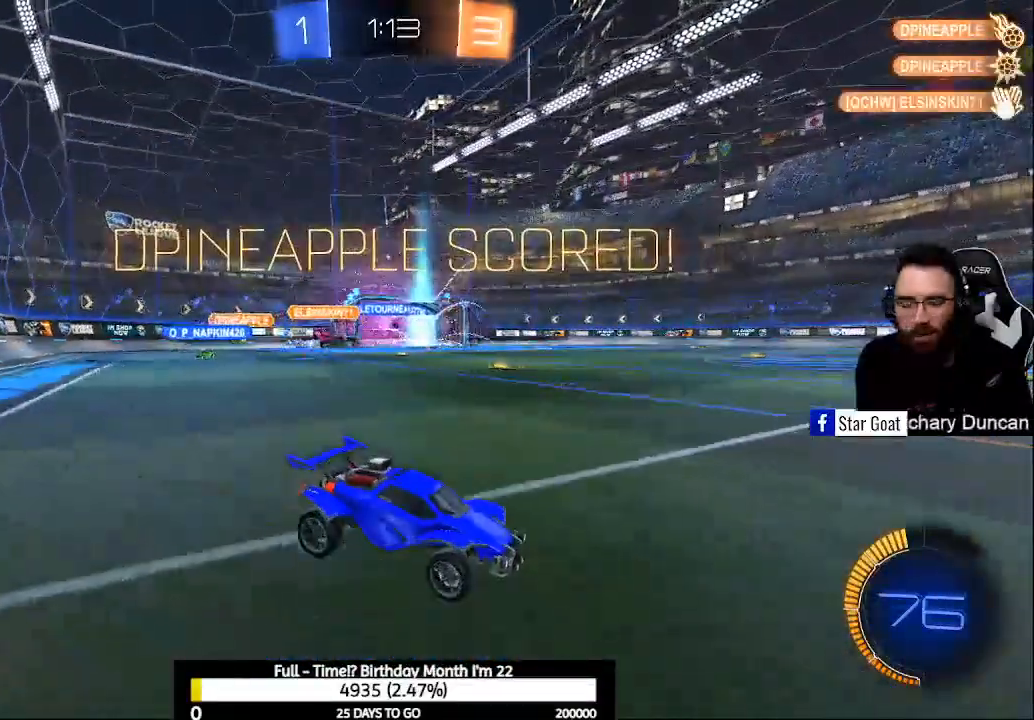
{"buttons": ["L2"], "left_stick": "center", "right_stick": "center", "events": [[167, "L2", "down"]]}
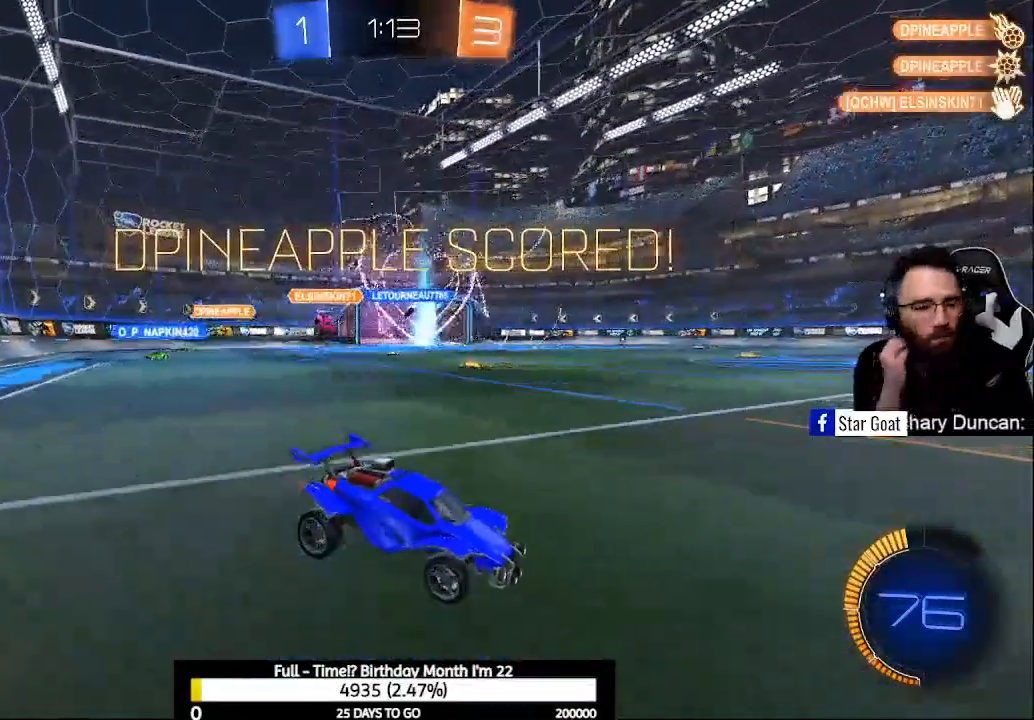
{"buttons": [], "left_stick": "center", "right_stick": "center", "events": [[167, "L2", "up"]]}